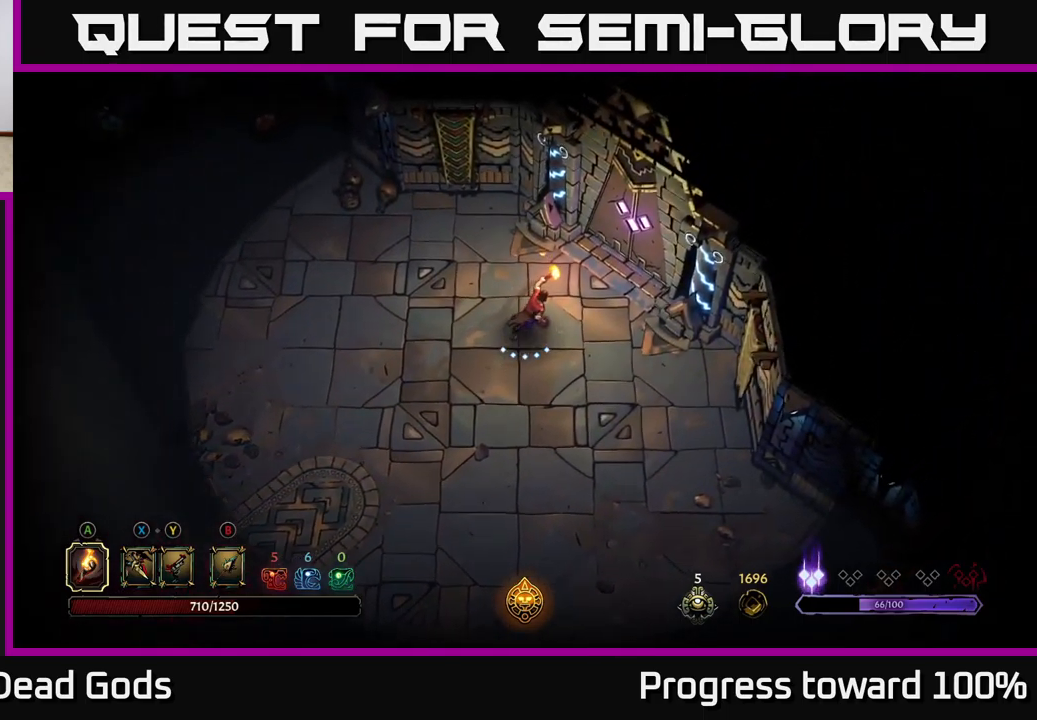
Gameplay with a controller (Xbox layout); each line is a JSON object with the inputs held at the frame after it. "events" lists button and stick changes between this image and that frame as [ms after this image, input, new state], when the widget could be followed in between. Not read: L3 R3.
{"buttons": [], "left_stick": "up-right", "right_stick": "center", "events": []}
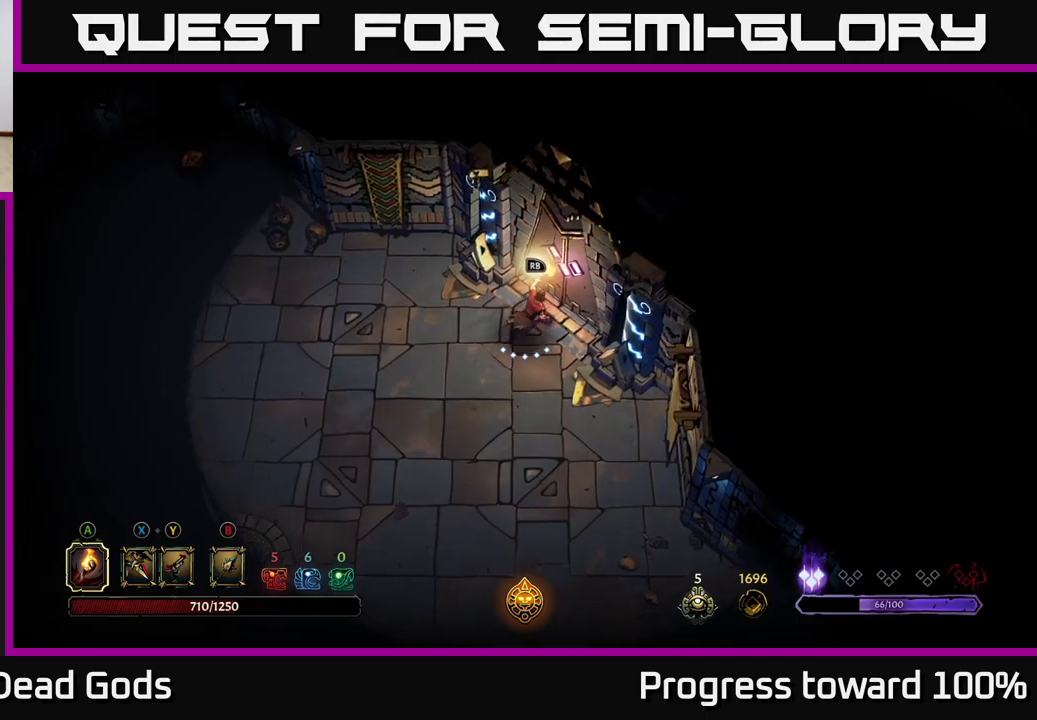
{"buttons": [], "left_stick": "center", "right_stick": "center", "events": [[34, "R1", "down"], [100, "R1", "up"], [100, "left_stick", "center"]]}
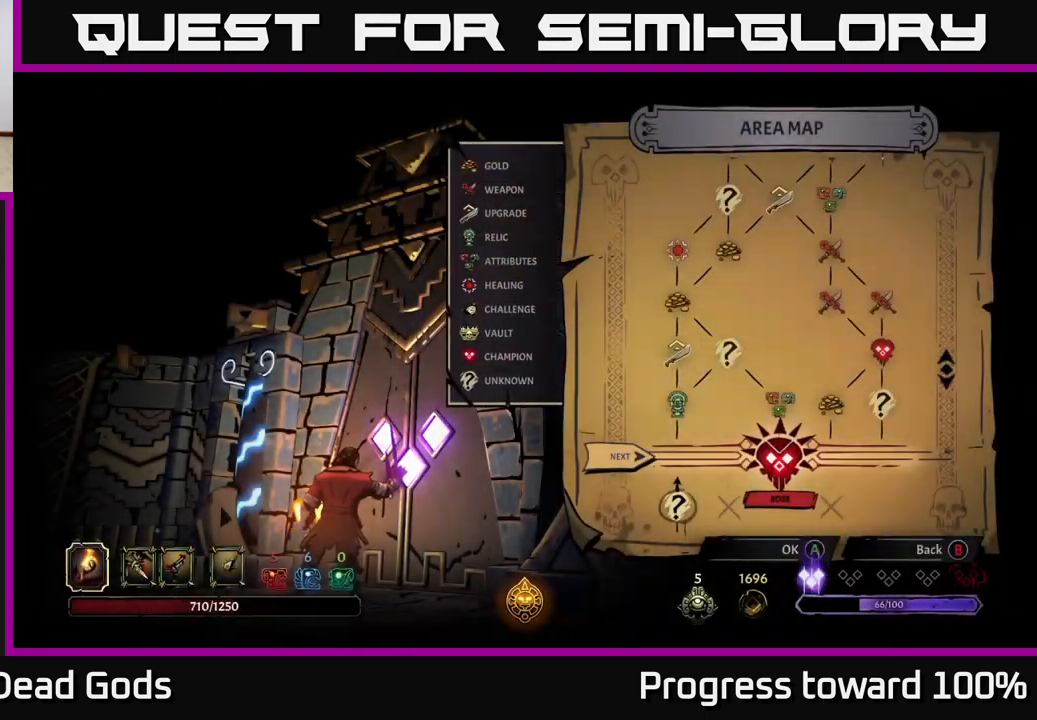
{"buttons": [], "left_stick": "center", "right_stick": "center", "events": []}
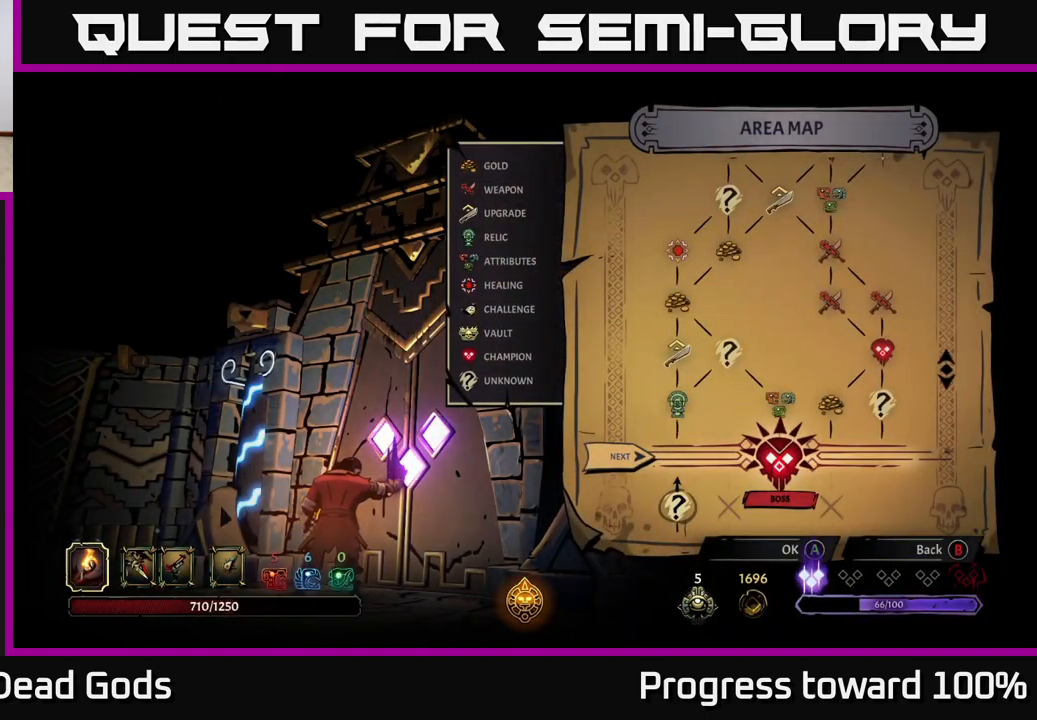
{"buttons": [], "left_stick": "center", "right_stick": "center", "events": []}
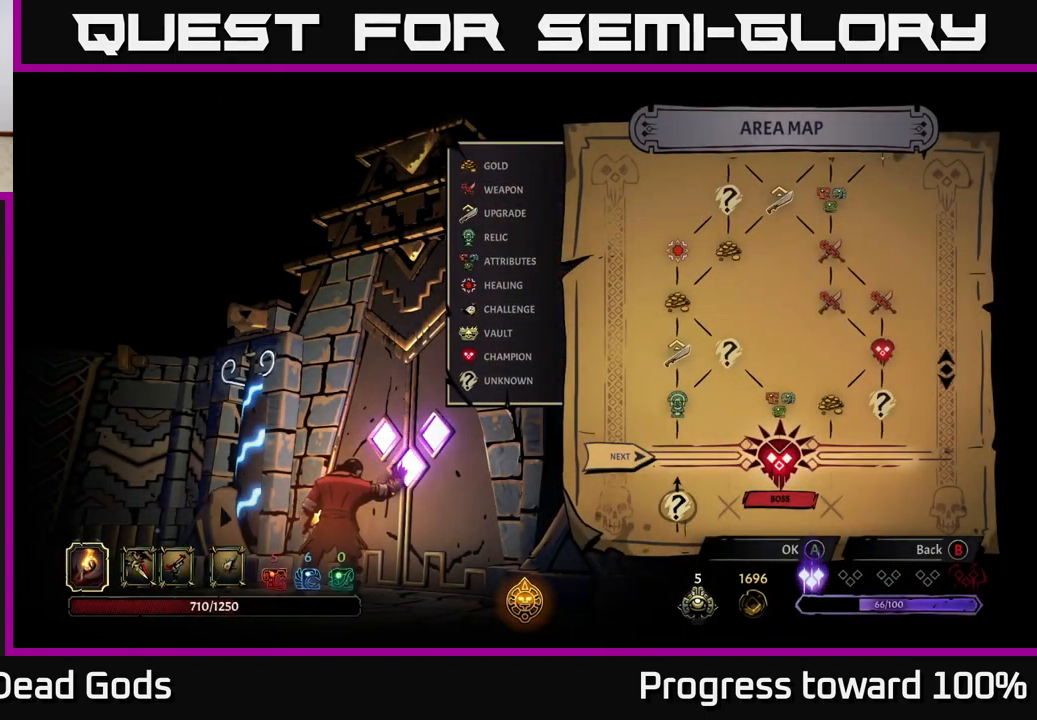
{"buttons": [], "left_stick": "center", "right_stick": "center", "events": []}
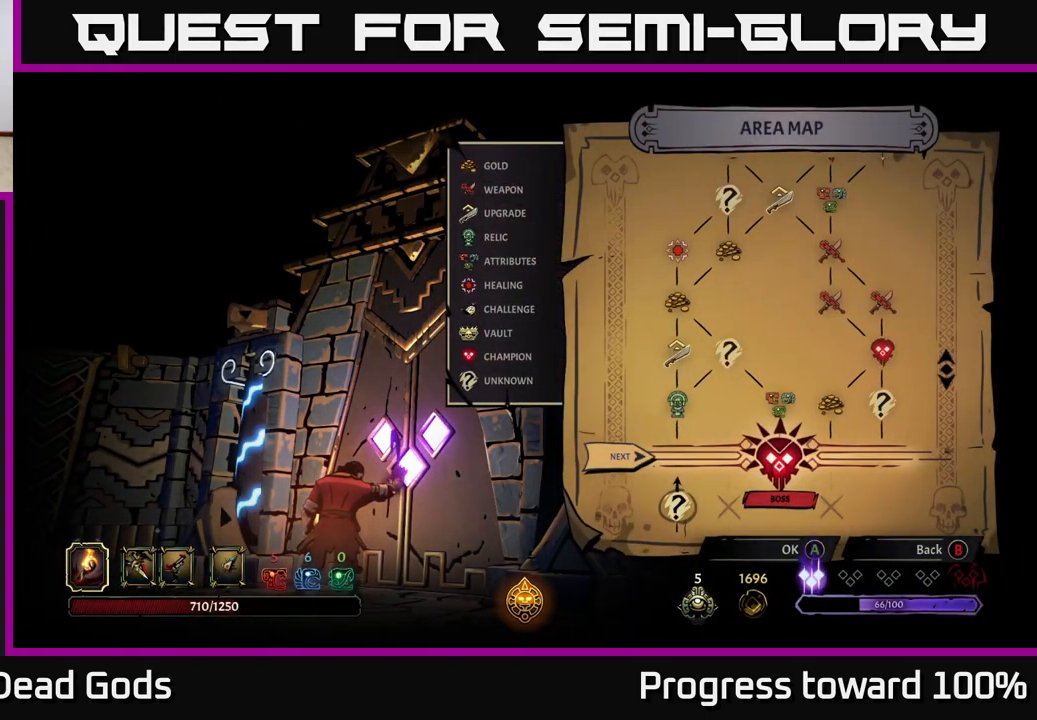
{"buttons": [], "left_stick": "center", "right_stick": "center", "events": [[167, "A", "down"], [317, "A", "up"]]}
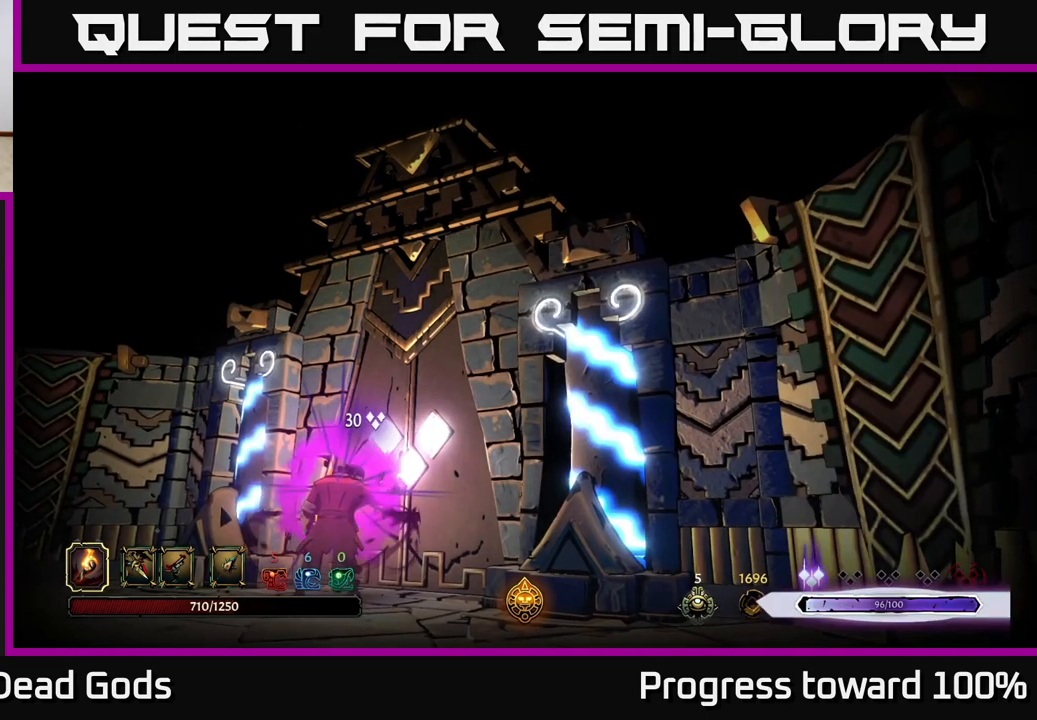
{"buttons": [], "left_stick": "center", "right_stick": "center", "events": []}
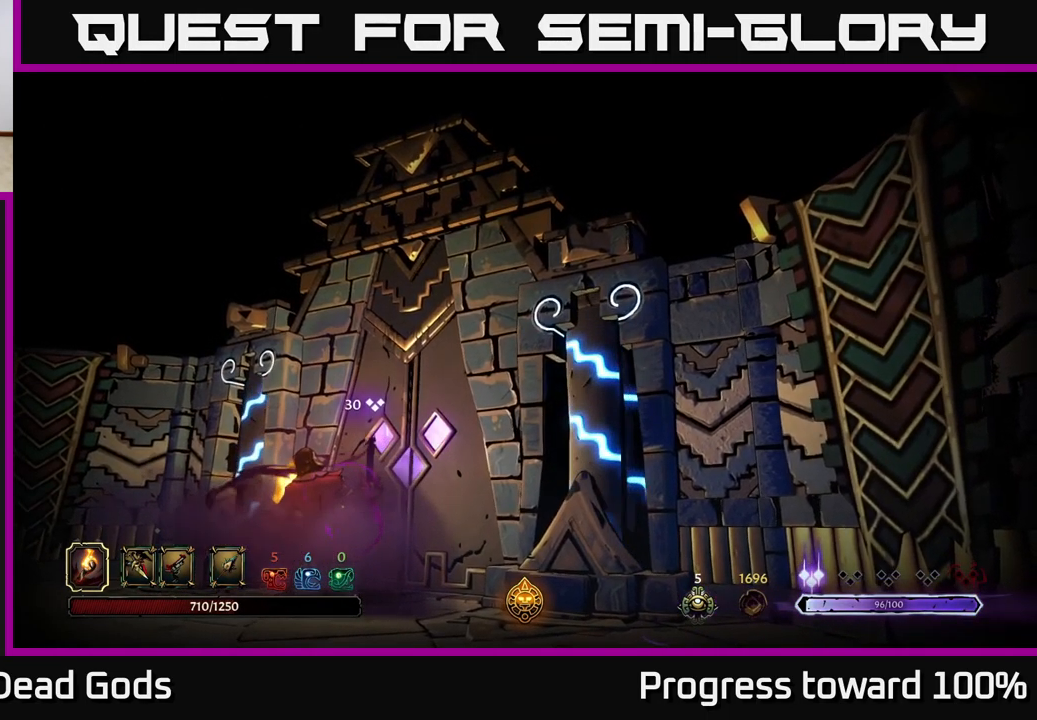
{"buttons": [], "left_stick": "center", "right_stick": "center", "events": []}
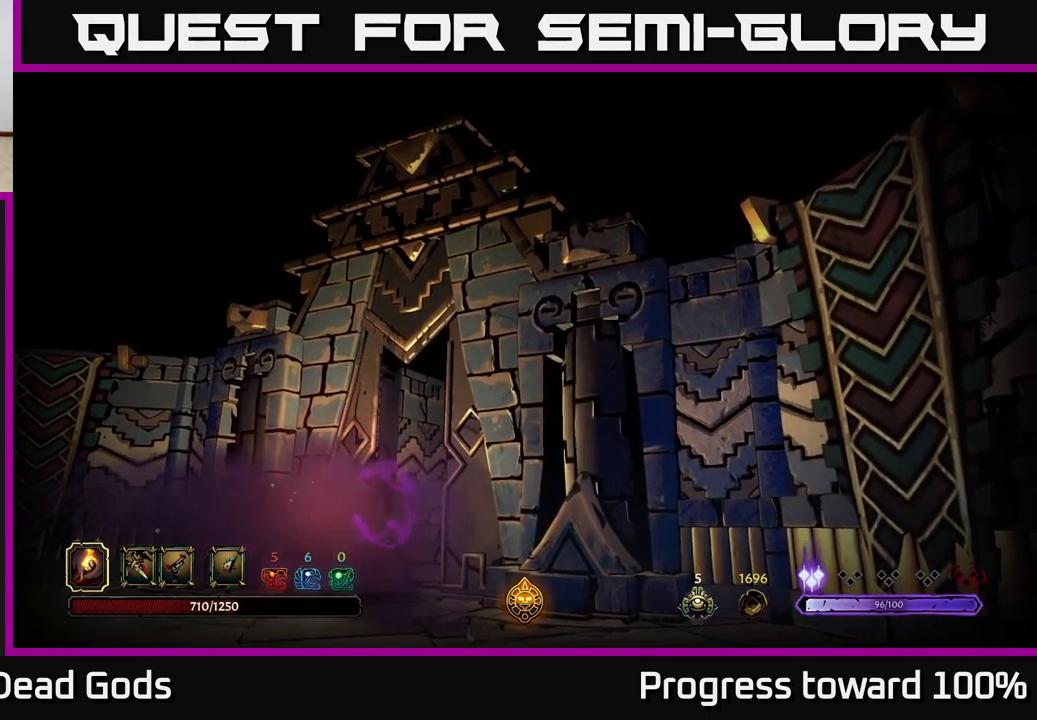
{"buttons": [], "left_stick": "center", "right_stick": "center", "events": []}
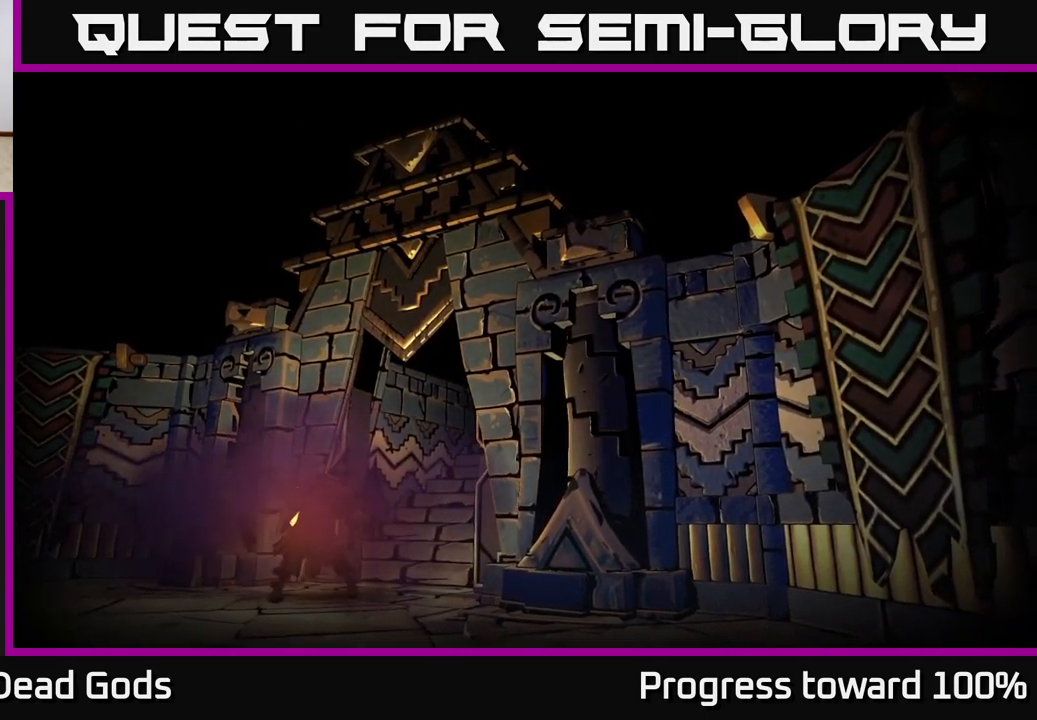
{"buttons": [], "left_stick": "center", "right_stick": "center", "events": []}
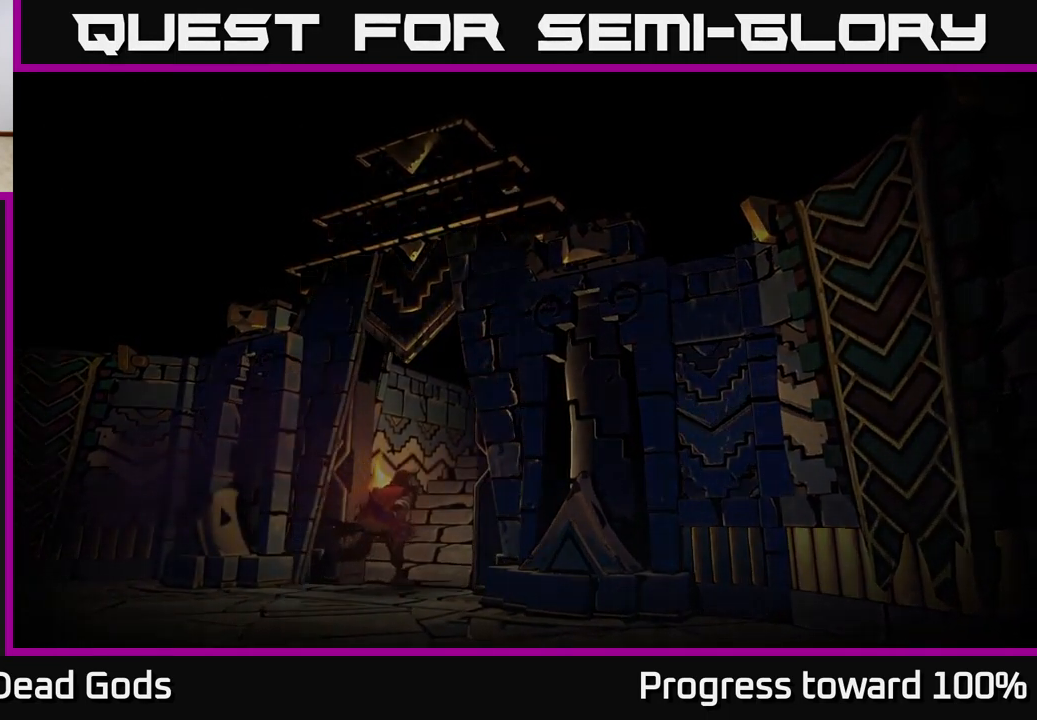
{"buttons": [], "left_stick": "center", "right_stick": "center", "events": []}
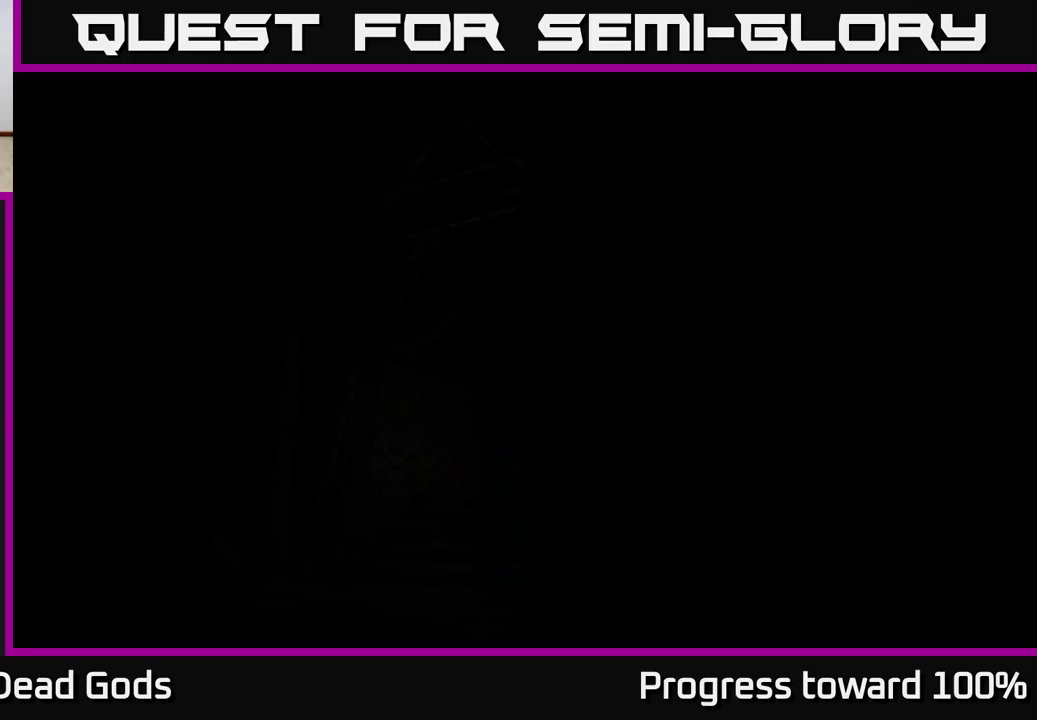
{"buttons": [], "left_stick": "center", "right_stick": "center", "events": []}
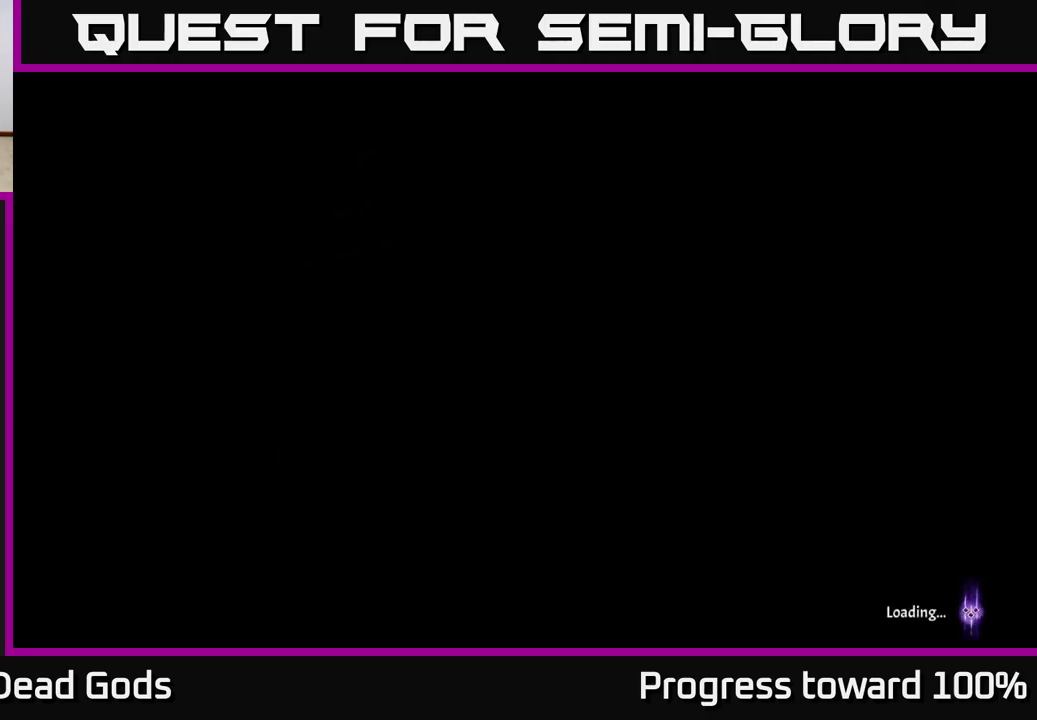
{"buttons": [], "left_stick": "center", "right_stick": "center", "events": []}
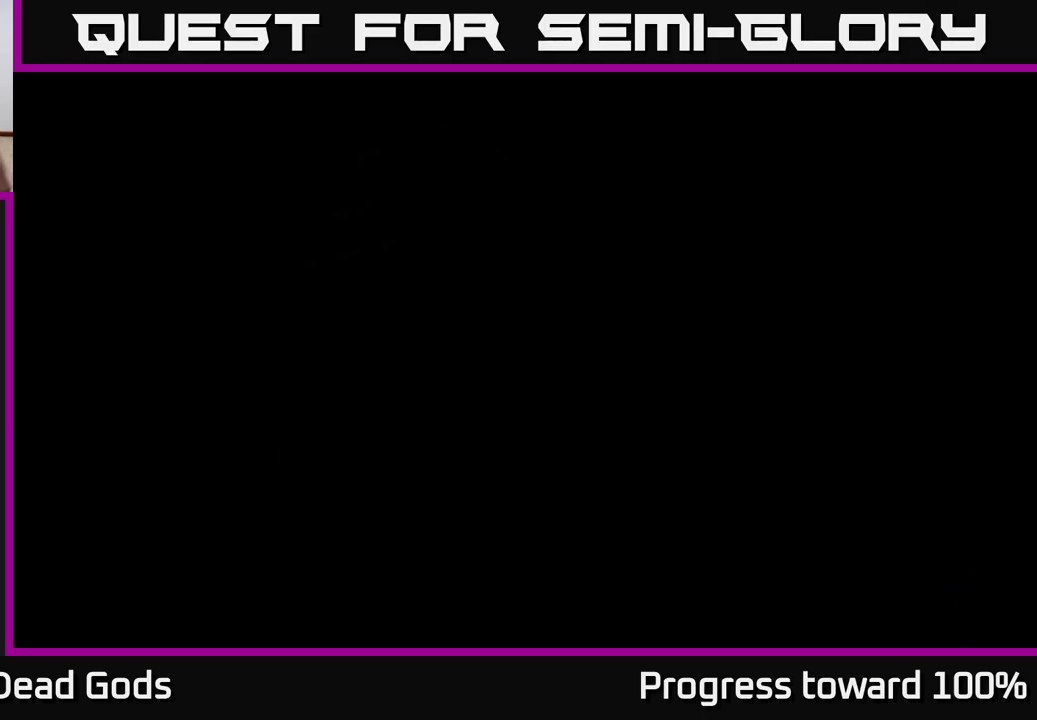
{"buttons": [], "left_stick": "center", "right_stick": "center", "events": []}
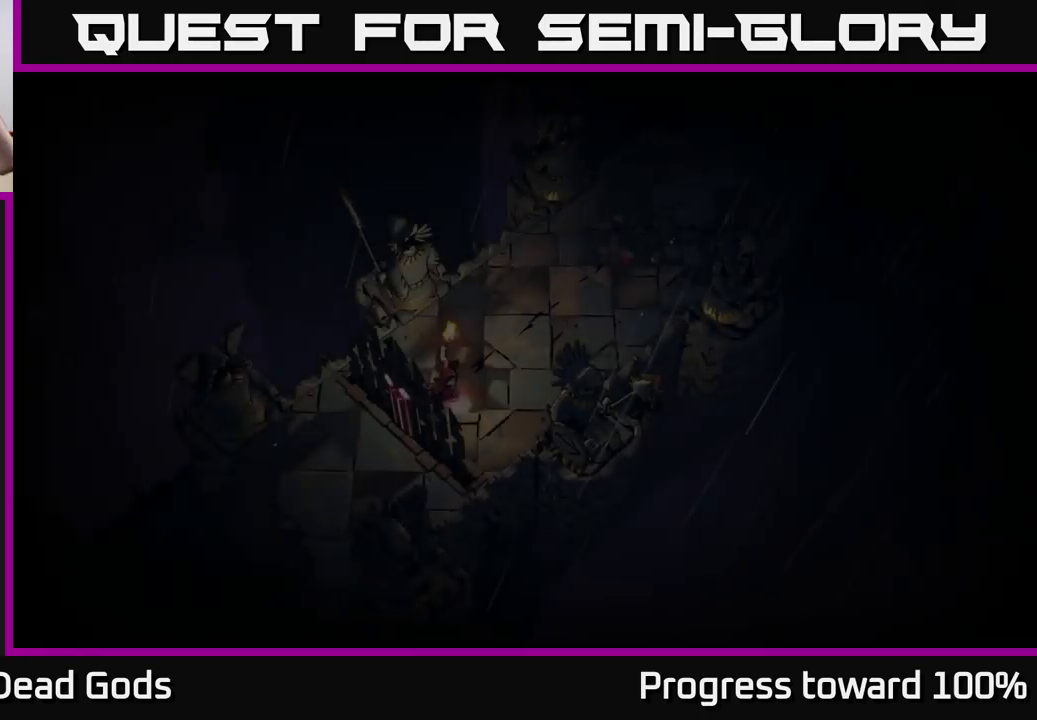
{"buttons": [], "left_stick": "center", "right_stick": "center", "events": []}
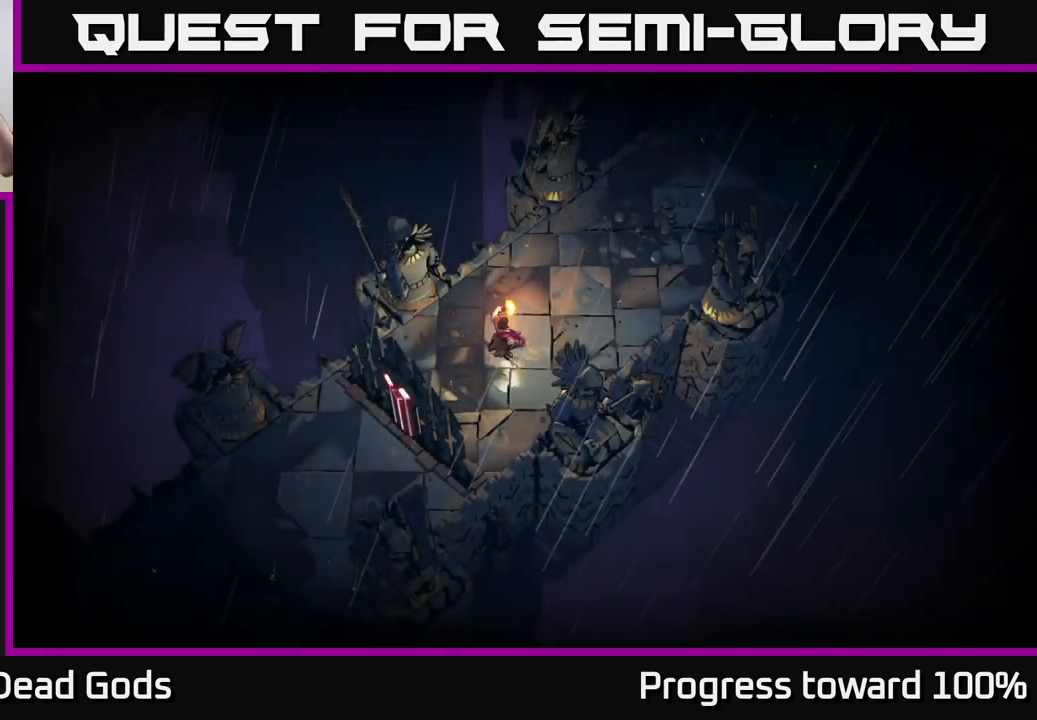
{"buttons": [], "left_stick": "center", "right_stick": "center", "events": []}
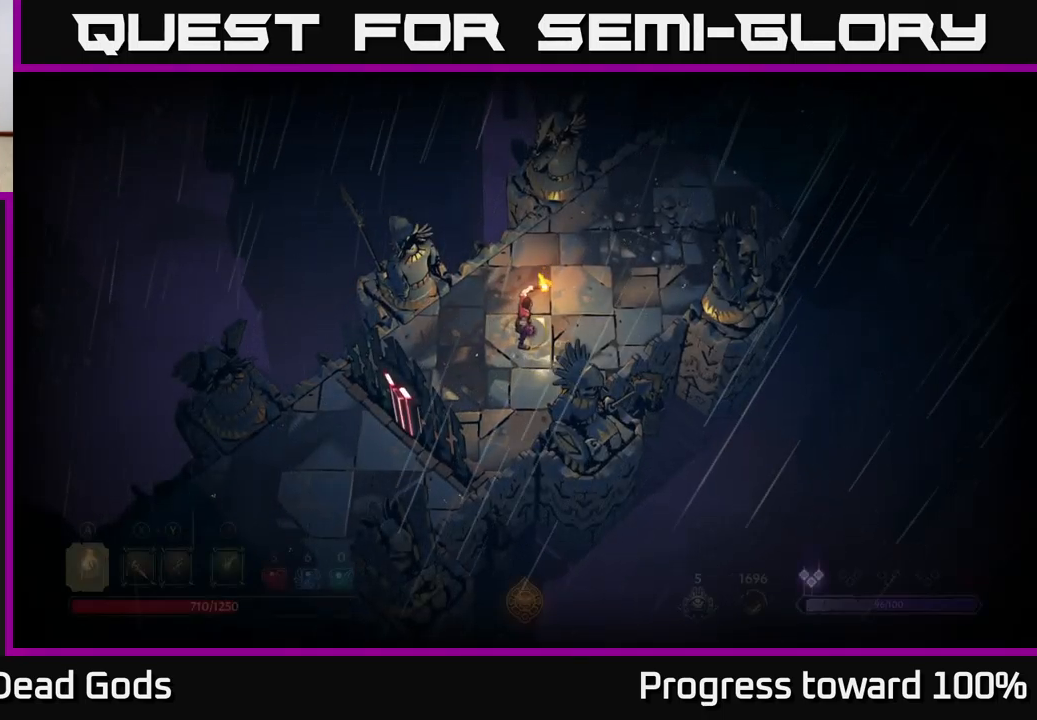
{"buttons": [], "left_stick": "right", "right_stick": "center", "events": [[467, "left_stick", "right"]]}
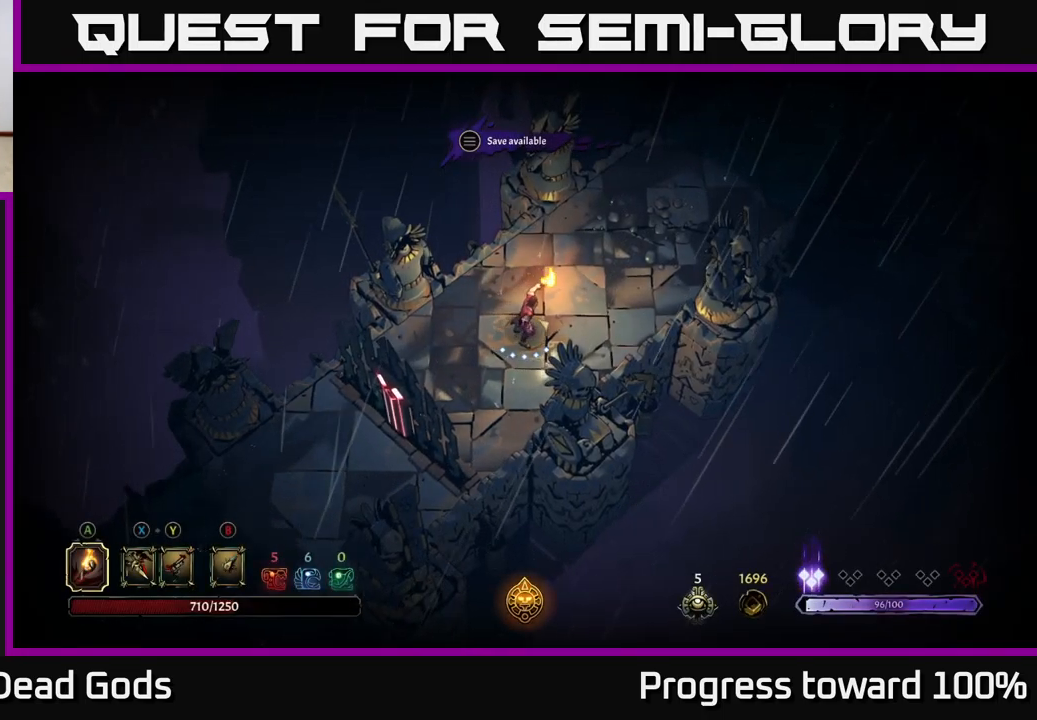
{"buttons": [], "left_stick": "up-right", "right_stick": "center", "events": [[200, "left_stick", "up-right"]]}
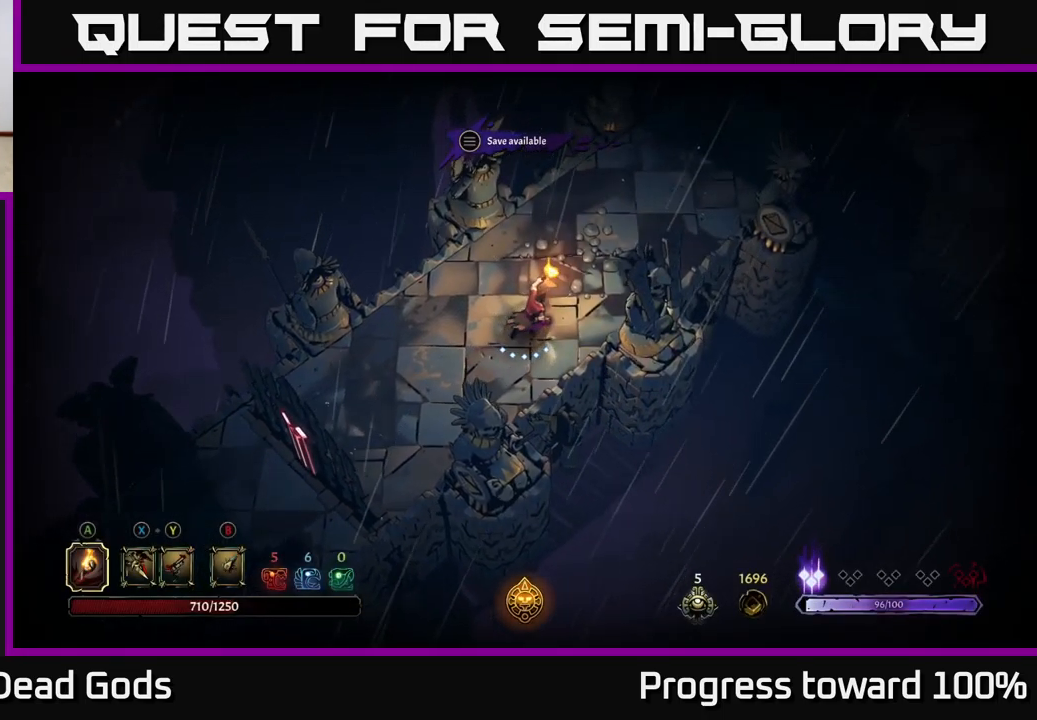
{"buttons": [], "left_stick": "up-right", "right_stick": "center", "events": []}
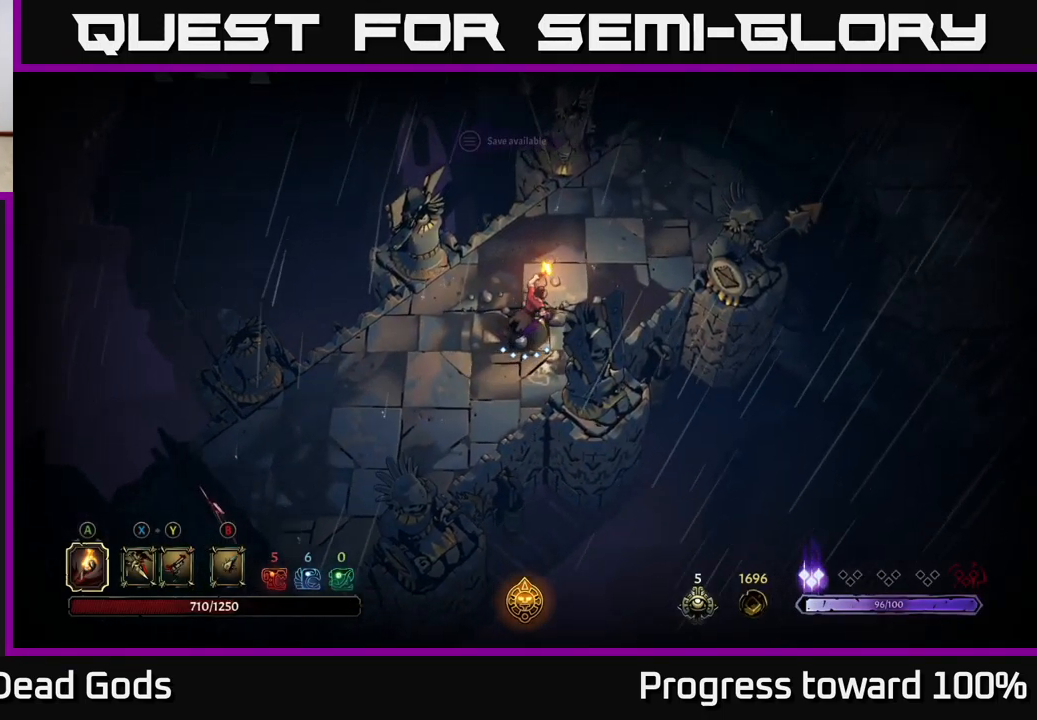
{"buttons": [], "left_stick": "up-right", "right_stick": "center", "events": []}
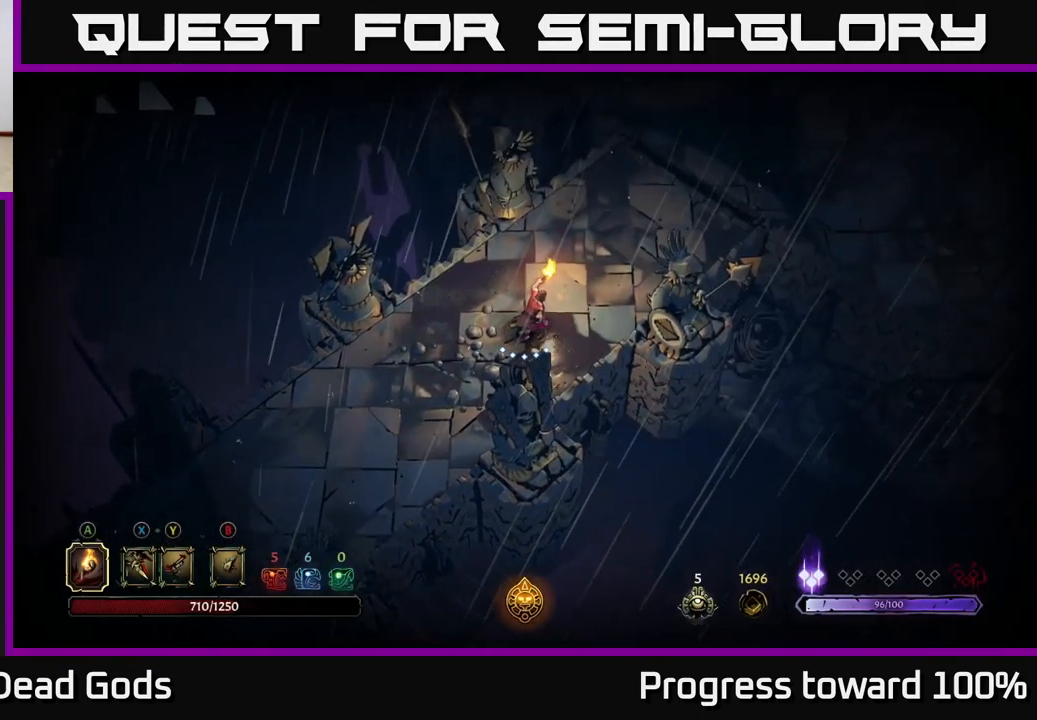
{"buttons": [], "left_stick": "up-right", "right_stick": "center", "events": []}
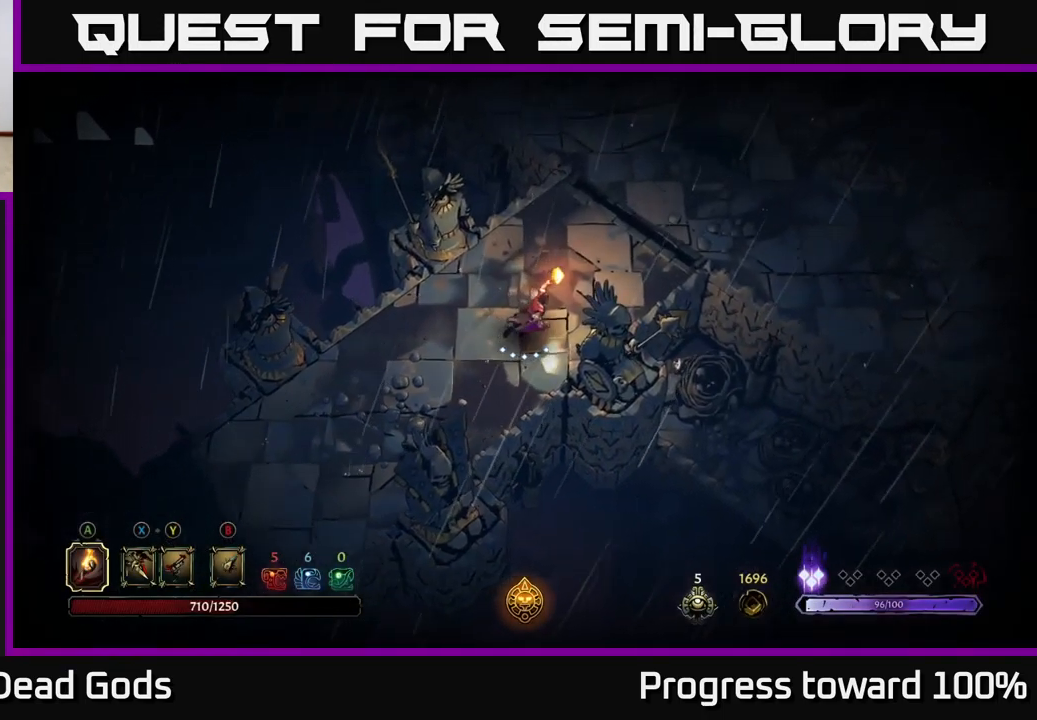
{"buttons": [], "left_stick": "center", "right_stick": "center", "events": [[383, "left_stick", "center"]]}
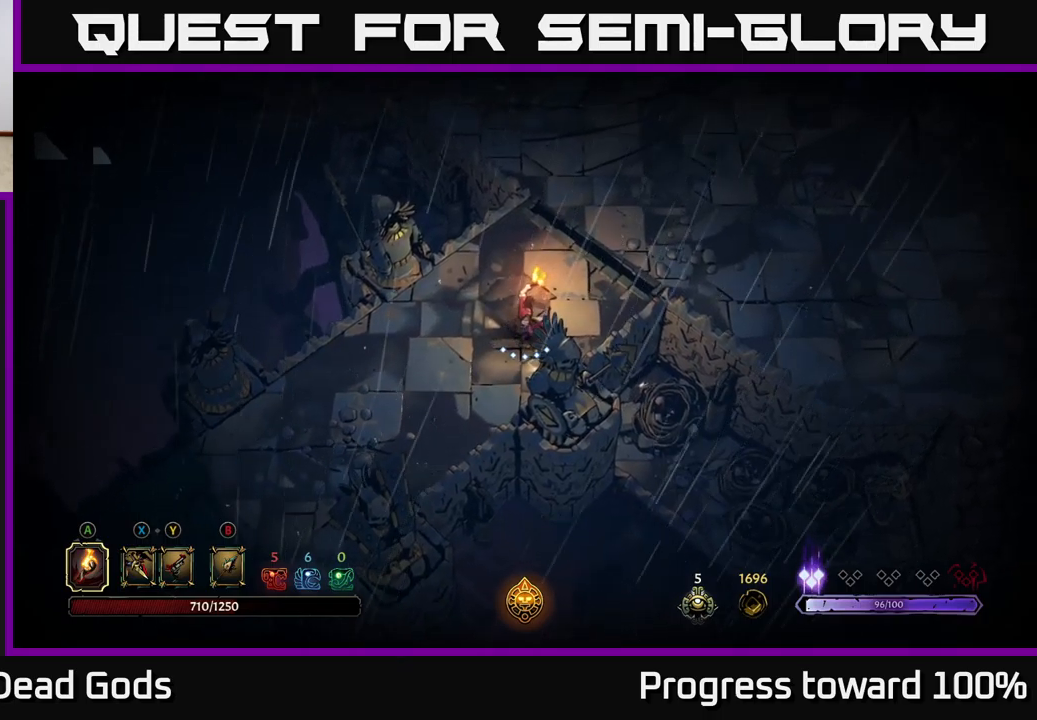
{"buttons": [], "left_stick": "up-right", "right_stick": "center", "events": [[333, "left_stick", "up-right"]]}
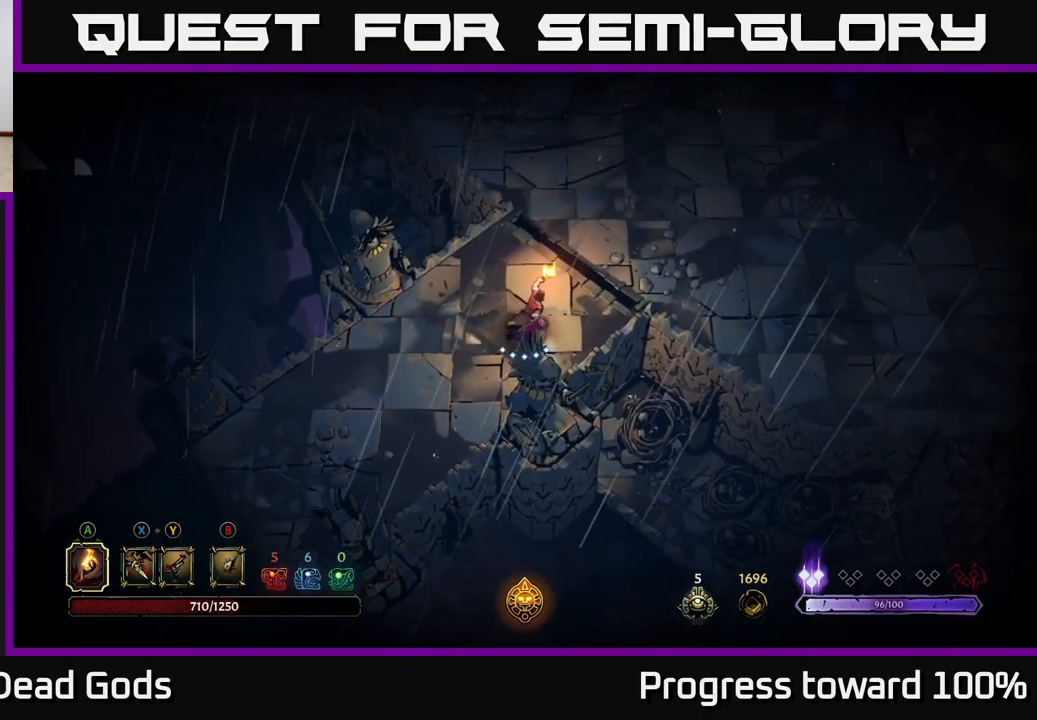
{"buttons": [], "left_stick": "center", "right_stick": "center", "events": [[267, "left_stick", "center"]]}
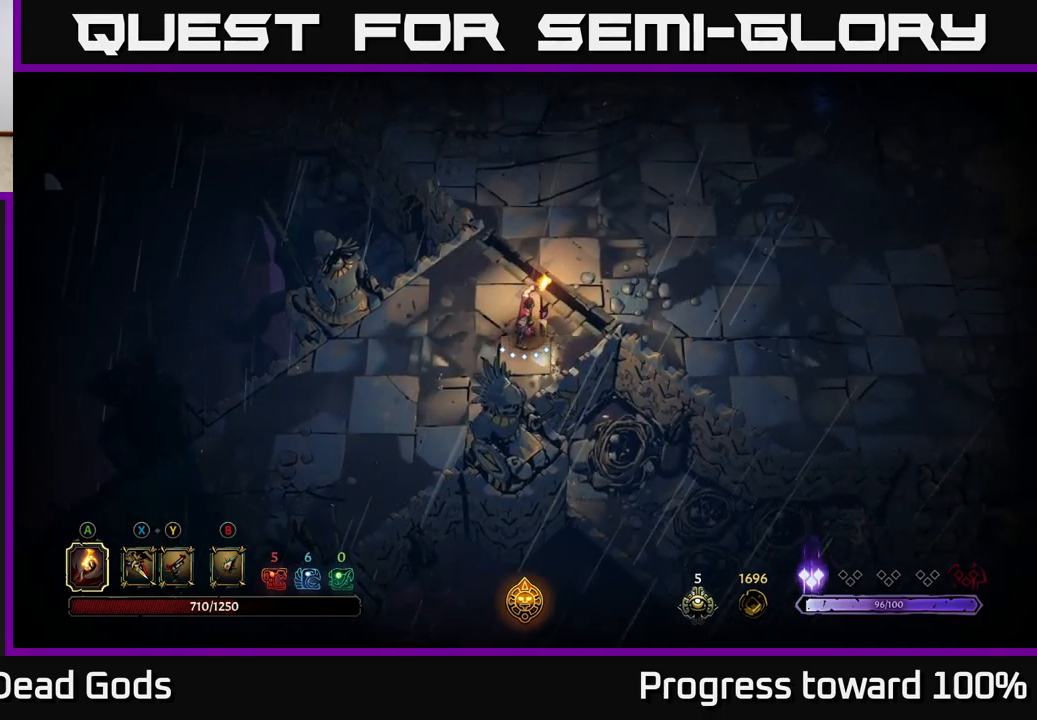
{"buttons": [], "left_stick": "up-right", "right_stick": "center", "events": [[217, "left_stick", "up-right"]]}
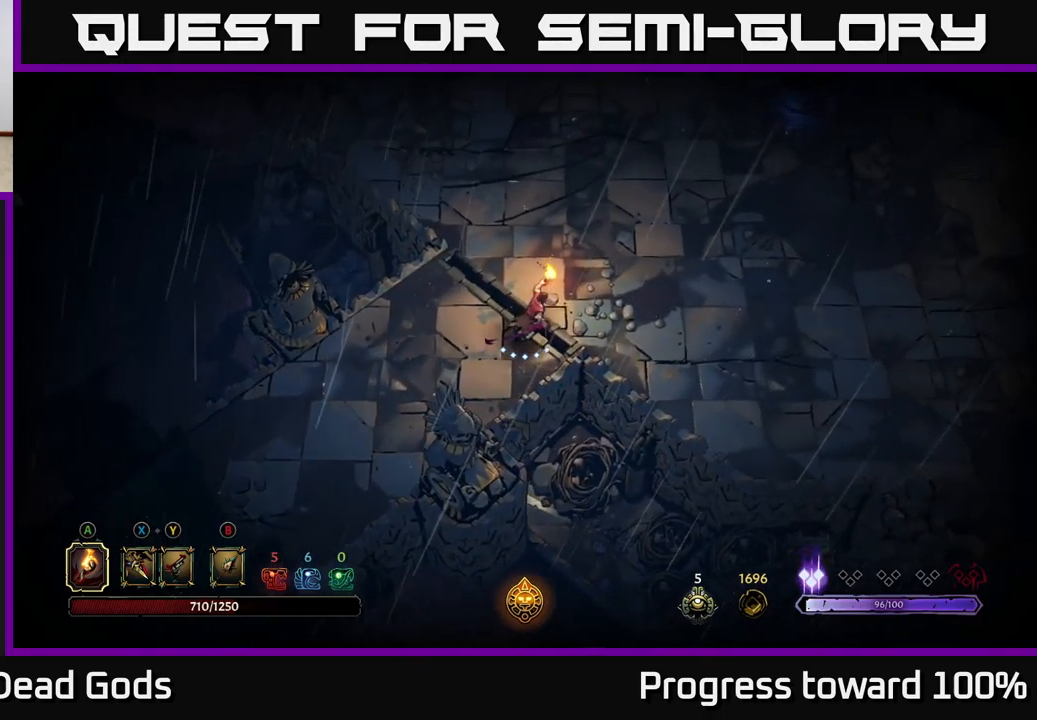
{"buttons": [], "left_stick": "up-right", "right_stick": "center", "events": []}
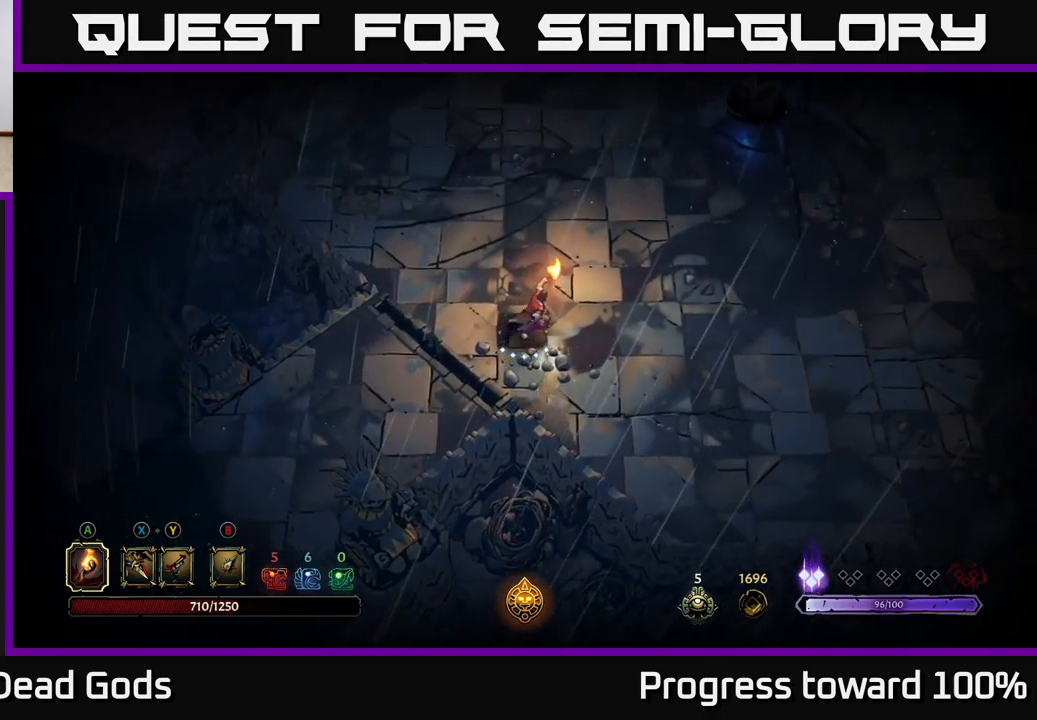
{"buttons": [], "left_stick": "up-right", "right_stick": "center", "events": []}
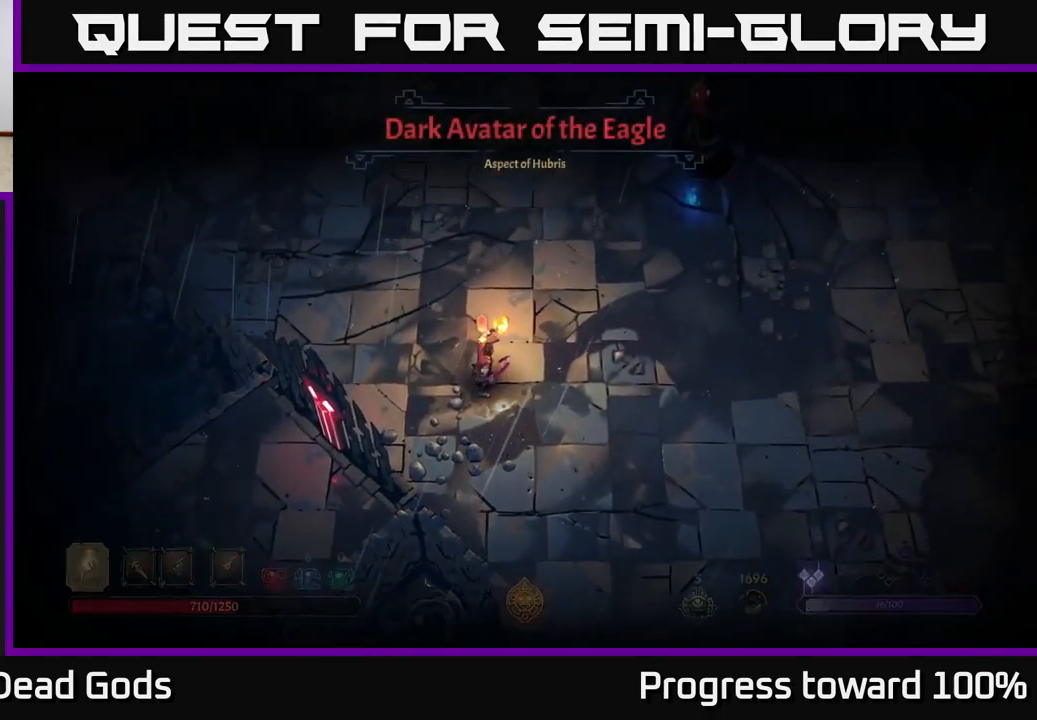
{"buttons": [], "left_stick": "center", "right_stick": "center", "events": [[300, "left_stick", "center"]]}
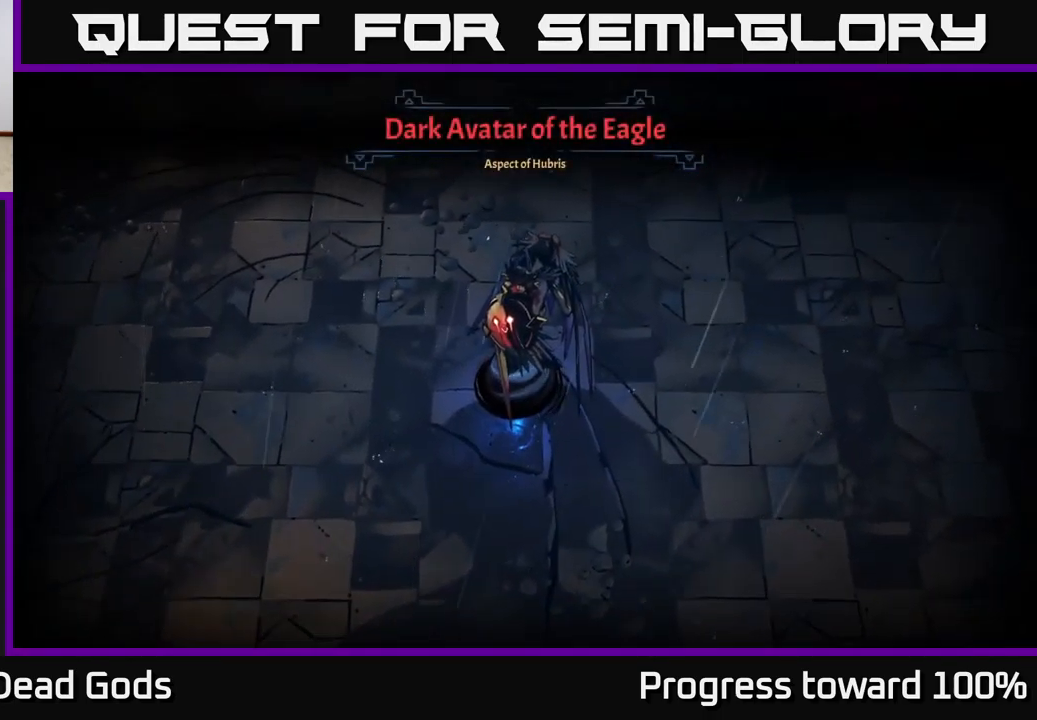
{"buttons": [], "left_stick": "center", "right_stick": "center", "events": []}
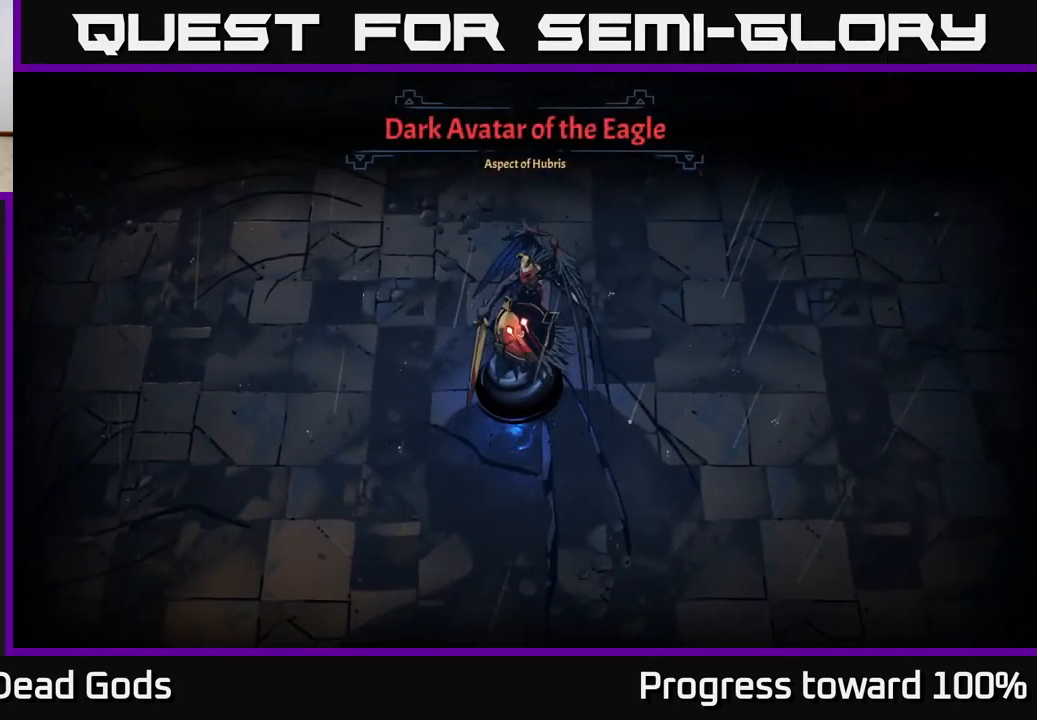
{"buttons": [], "left_stick": "center", "right_stick": "center", "events": []}
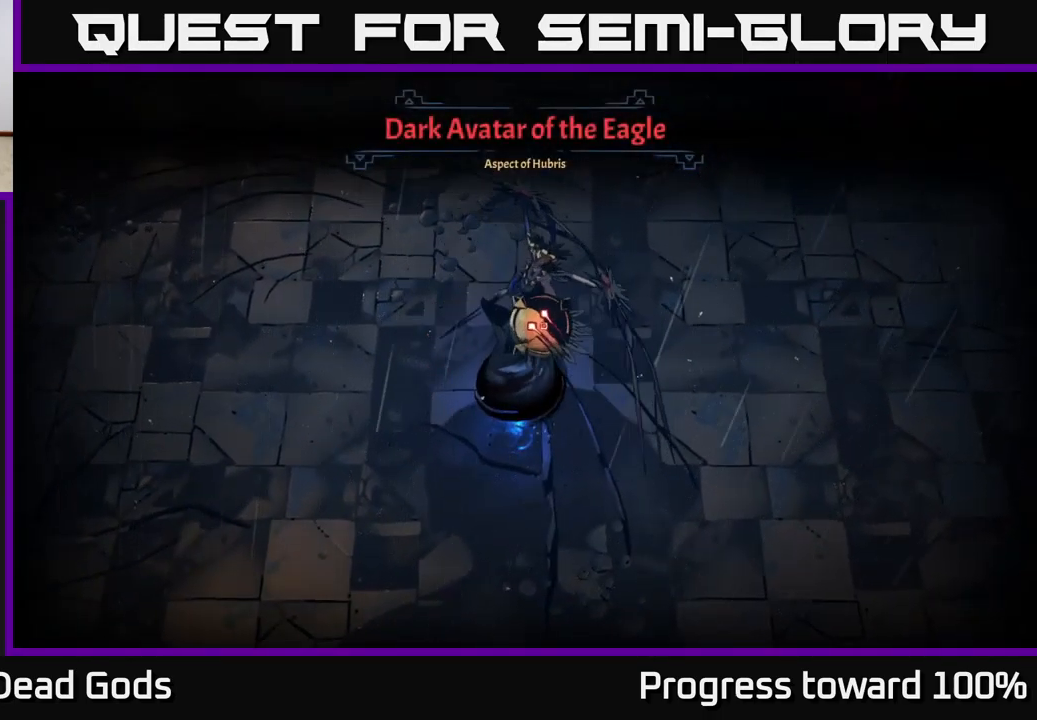
{"buttons": [], "left_stick": "up", "right_stick": "center", "events": [[283, "left_stick", "up"]]}